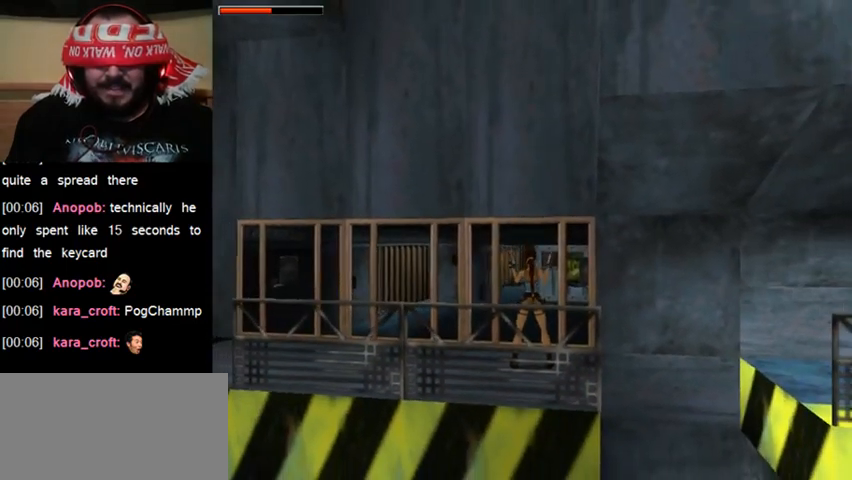
Gameplay with keyboard; each line is a JSON object with the keys held at the frame after it. "events" lists presses ("down") and releases ("up") of "0", "1", "2", "3", "4", "5", "6", "7", "8", "9", "act", "crouch", "dash", "down", "flare", "gun", "inv", "jump", "left", "right", "roll", "sl", "sr", "up" and "walk" between this image and that frame as [ms after this image, input, new state], when the widget could be followed in between. No other keys are recorded. Mouse input is not recorded. Key names are as the overlay labels them; some are game actions (e.g. jump) rather than physical keys. Not read: other_keys.
{"keys": ["act"], "events": []}
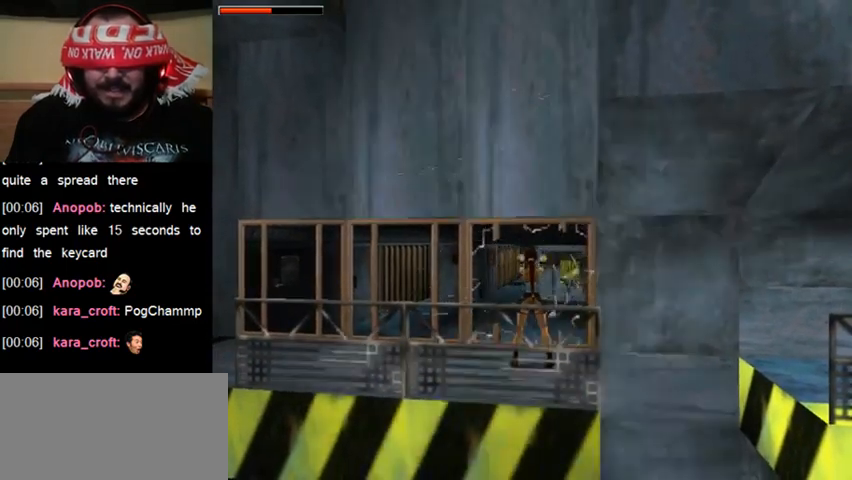
{"keys": ["gun"], "events": [[167, "act", "up"], [500, "gun", "down"]]}
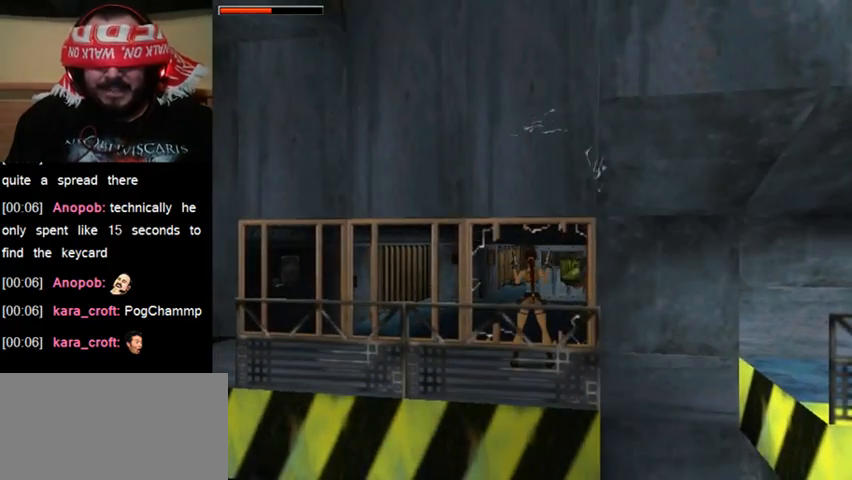
{"keys": [], "events": [[167, "gun", "up"]]}
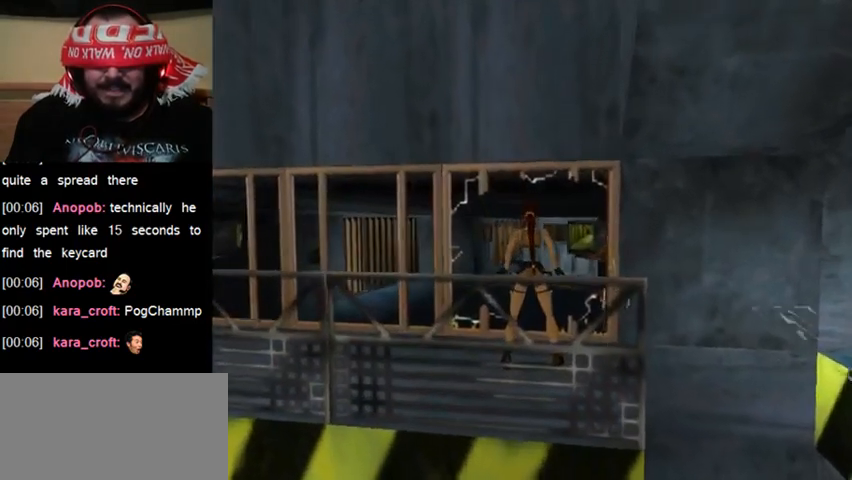
{"keys": [], "events": []}
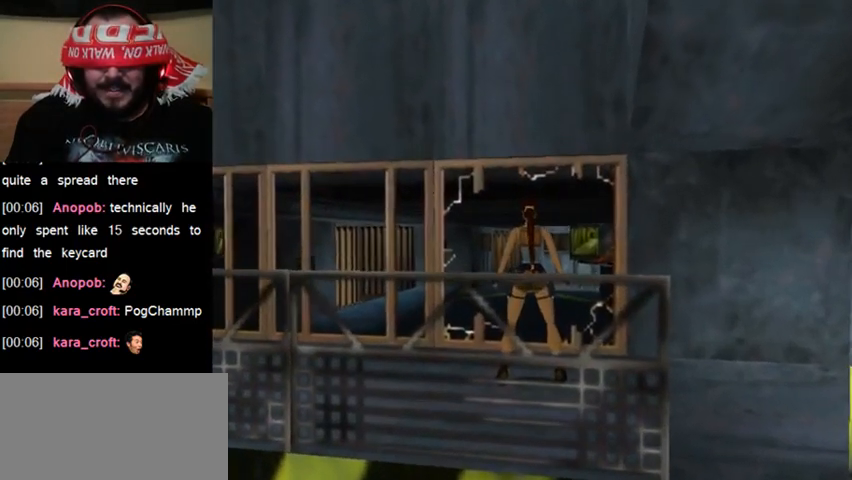
{"keys": [], "events": []}
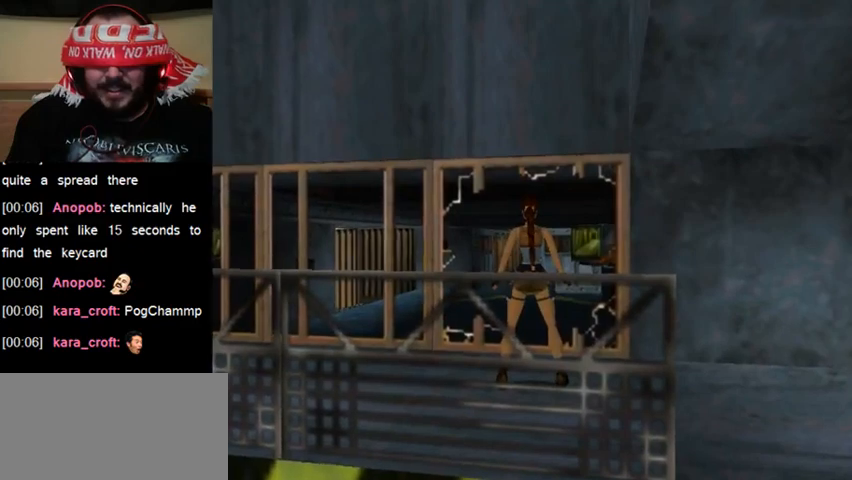
{"keys": [], "events": []}
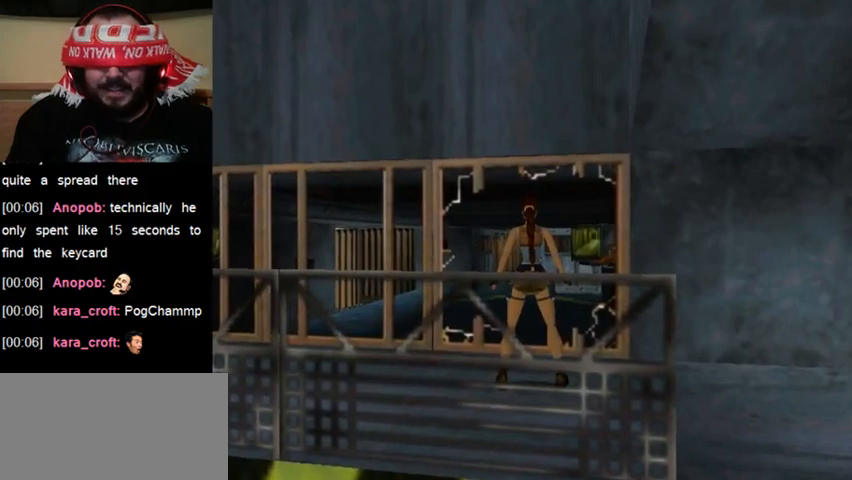
{"keys": [], "events": []}
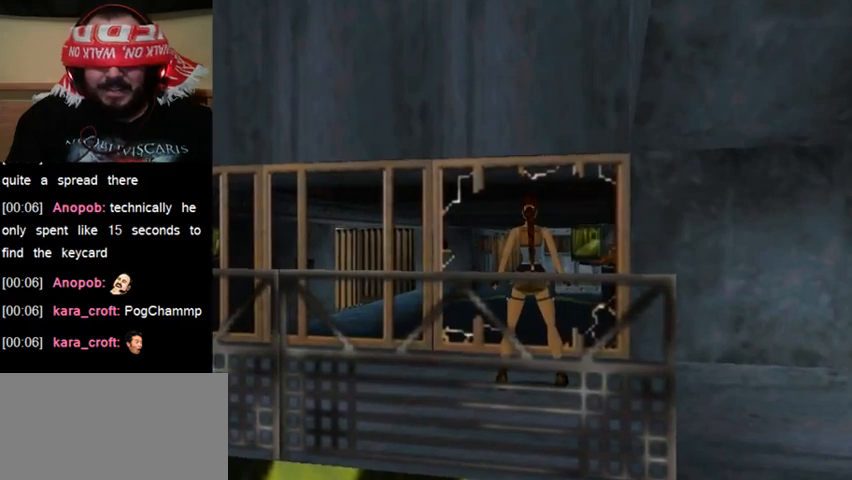
{"keys": [], "events": []}
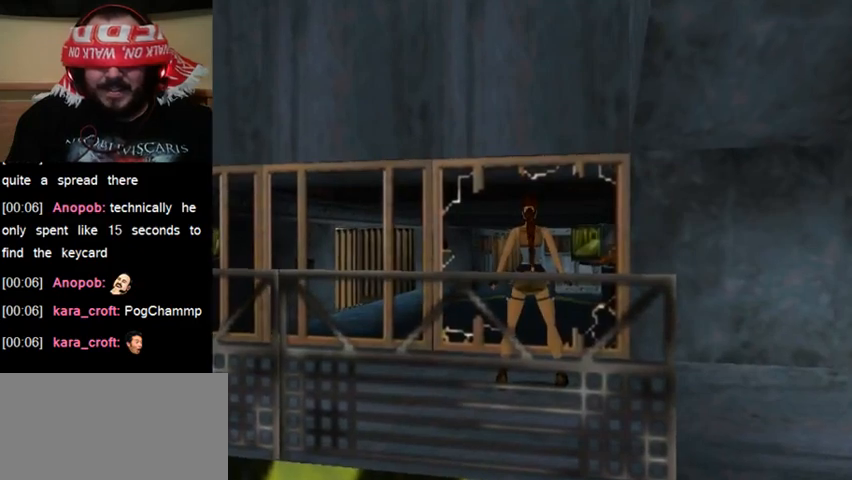
{"keys": ["left"], "events": [[33, "left", "down"]]}
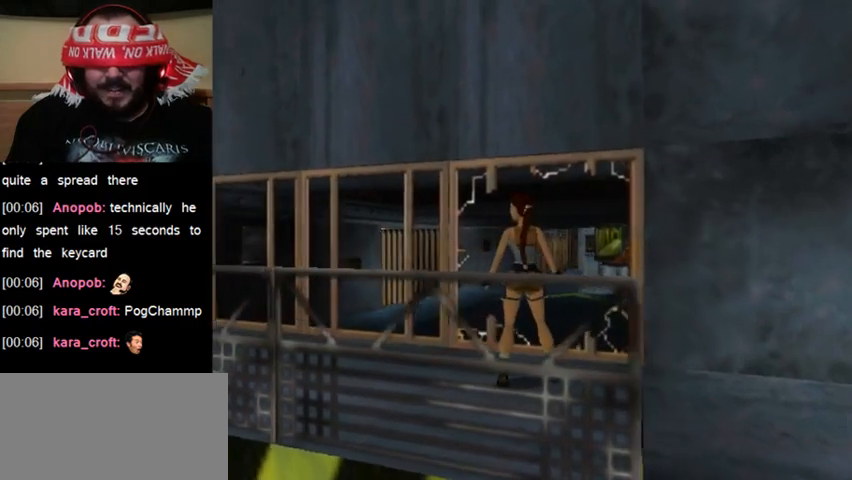
{"keys": [], "events": [[433, "left", "up"]]}
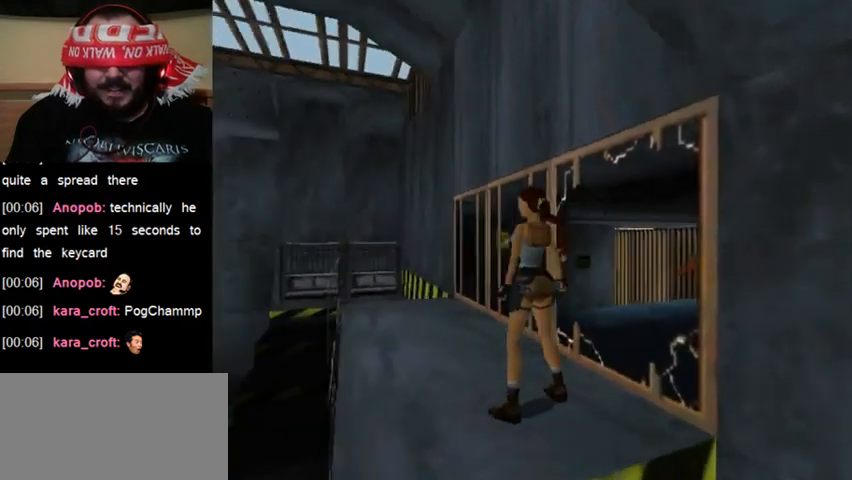
{"keys": ["down", "walk"], "events": [[300, "walk", "down"], [500, "down", "down"]]}
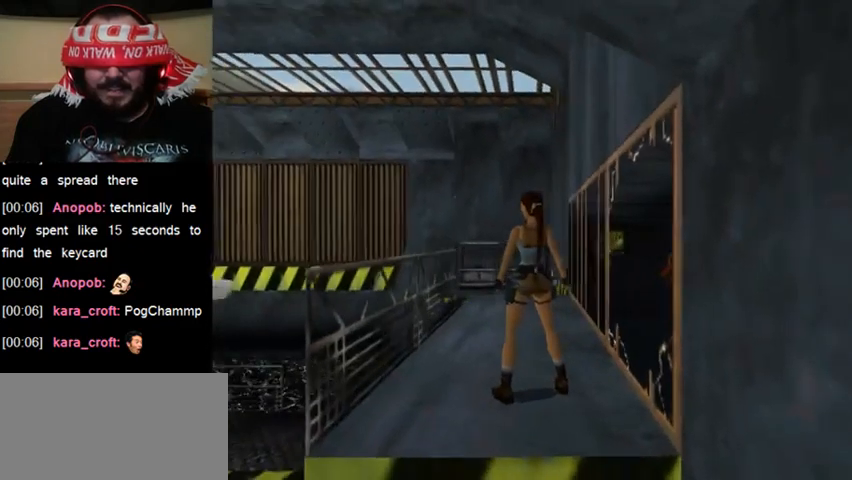
{"keys": ["down", "walk"], "events": []}
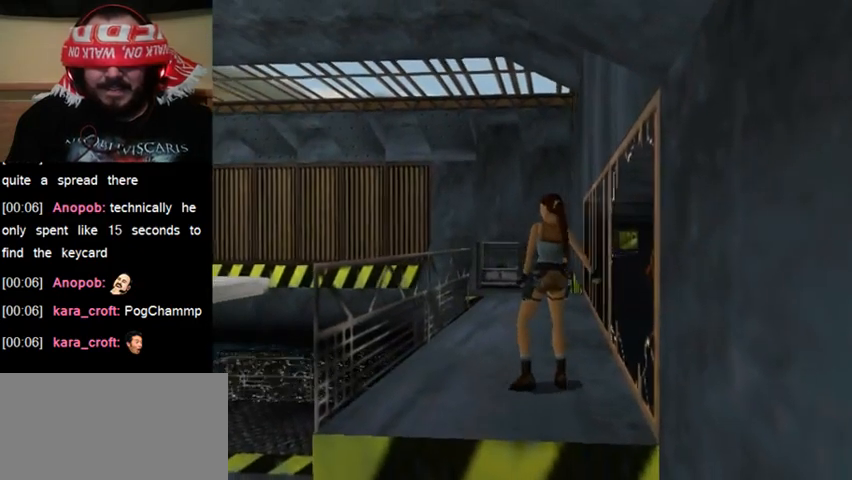
{"keys": ["down", "walk"], "events": []}
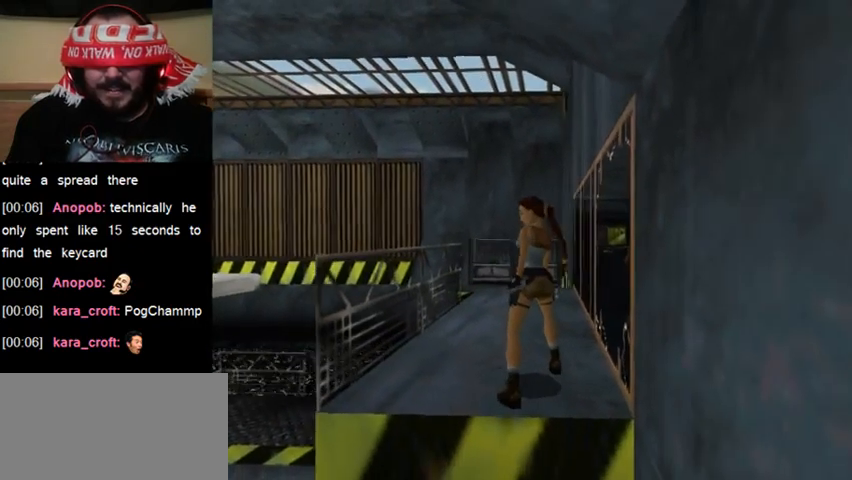
{"keys": ["down", "walk"], "events": []}
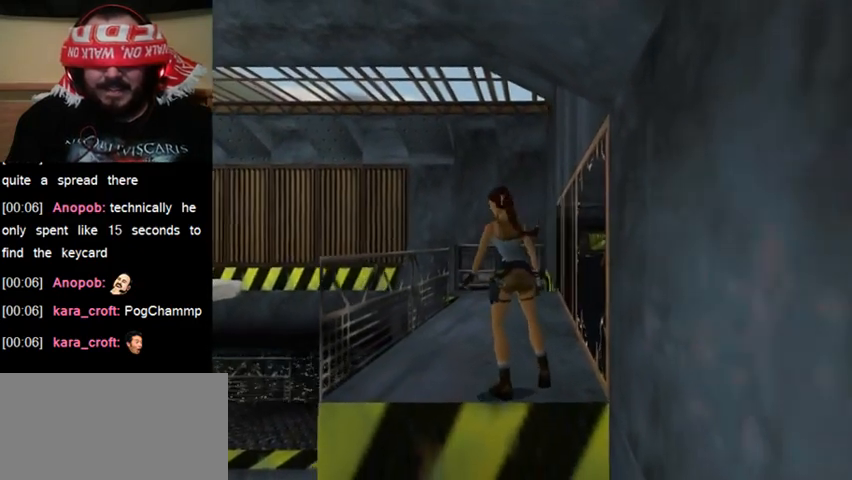
{"keys": ["down", "walk"], "events": []}
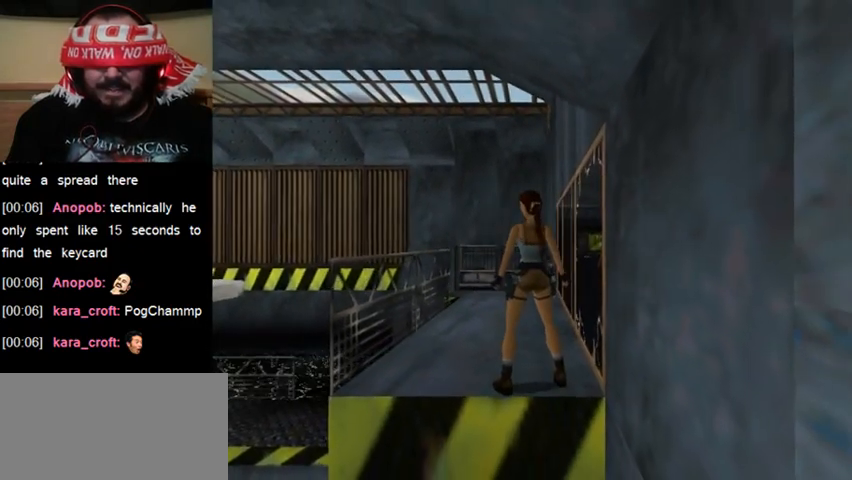
{"keys": ["down", "walk"], "events": []}
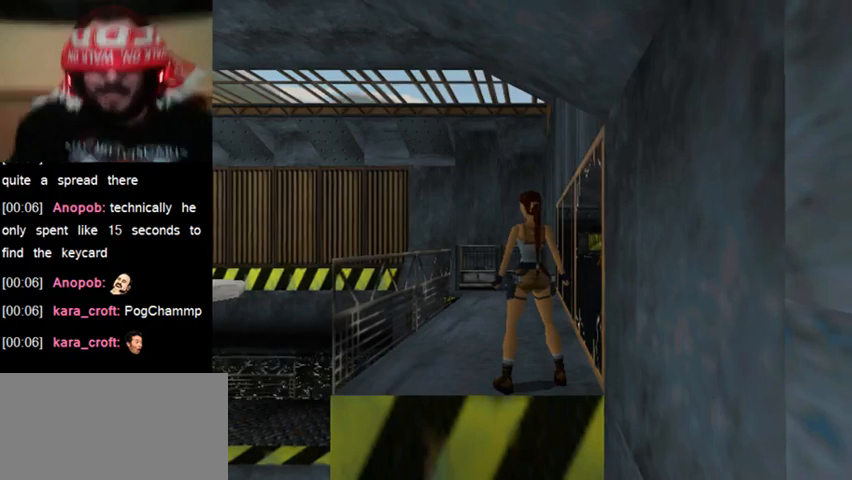
{"keys": [], "events": [[33, "down", "up"], [367, "walk", "up"]]}
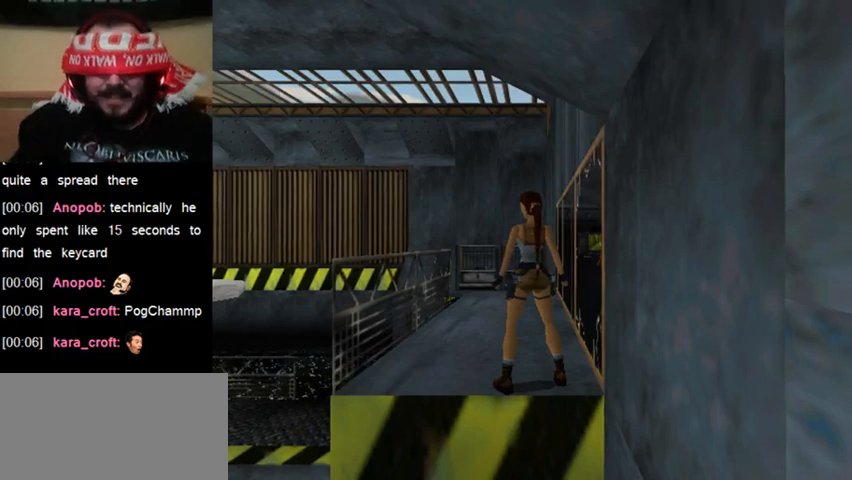
{"keys": [], "events": []}
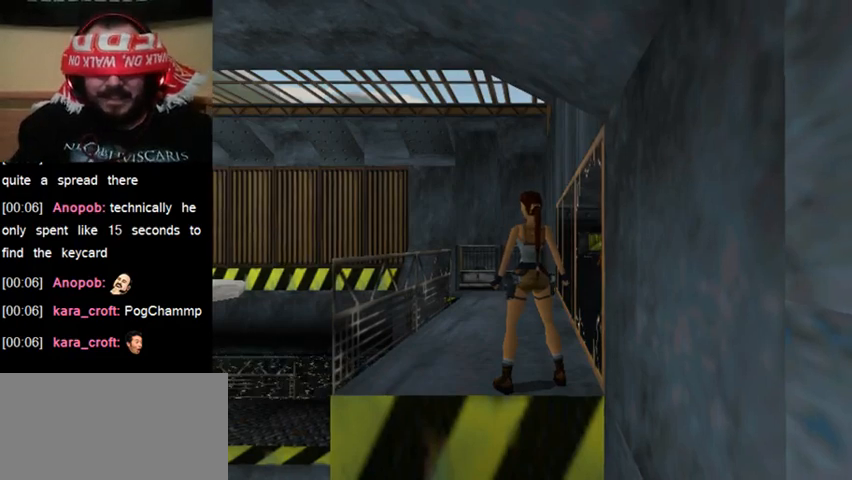
{"keys": [], "events": [[100, "inv", "down"], [233, "inv", "up"]]}
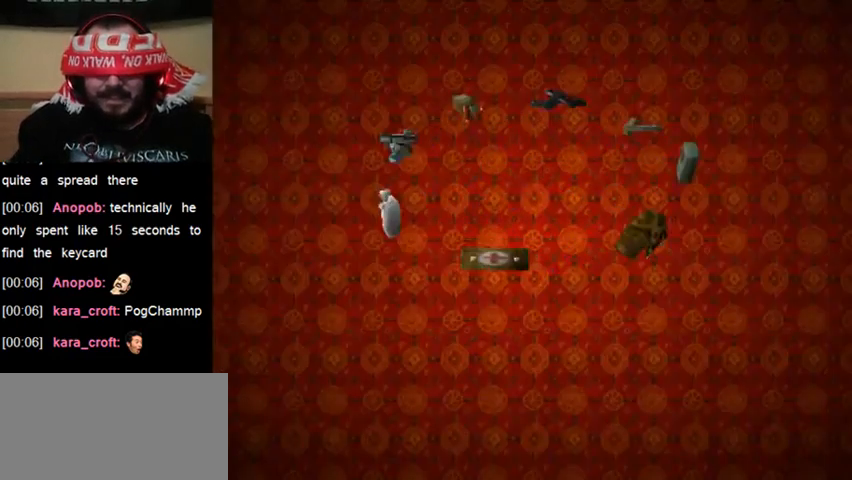
{"keys": [], "events": [[267, "inv", "down"], [367, "inv", "up"]]}
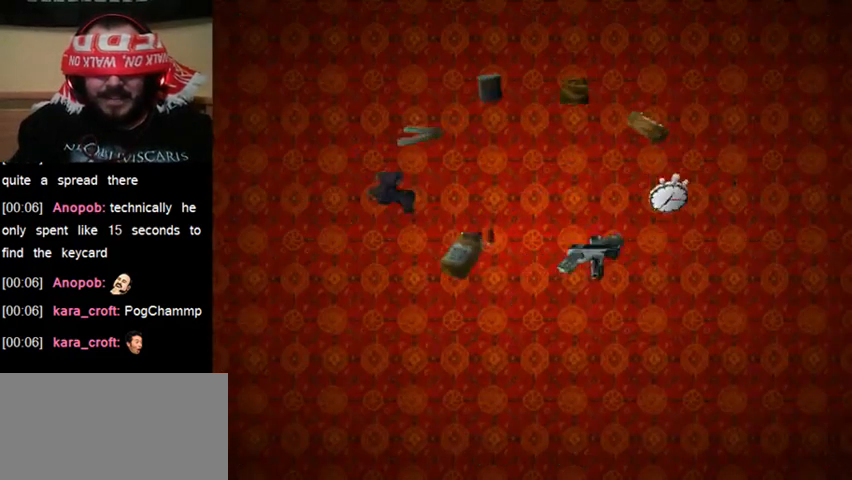
{"keys": [], "events": []}
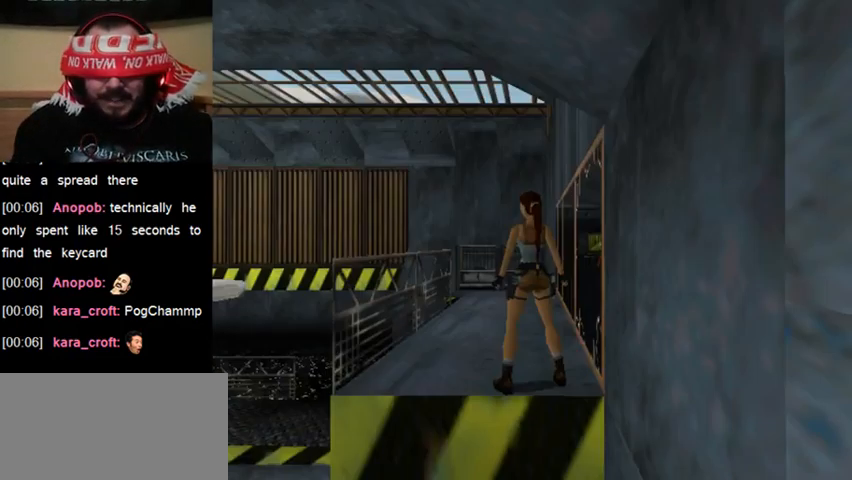
{"keys": ["walk"], "events": [[167, "walk", "down"]]}
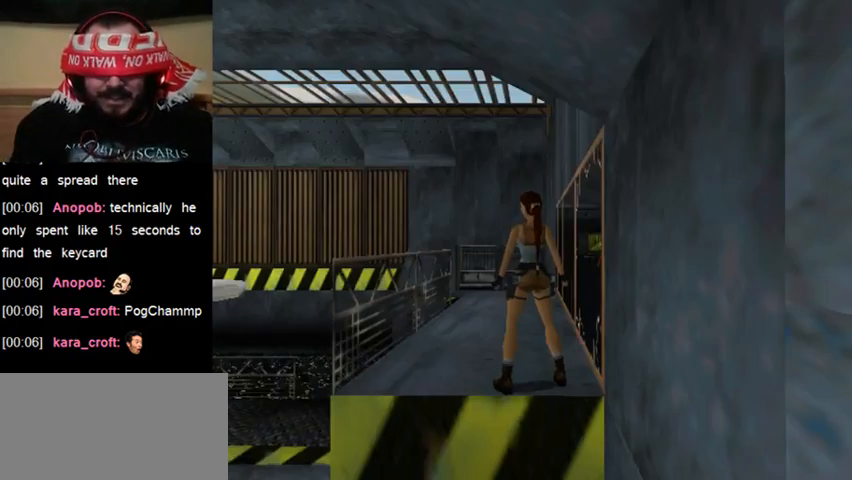
{"keys": ["down", "walk"], "events": [[133, "down", "down"]]}
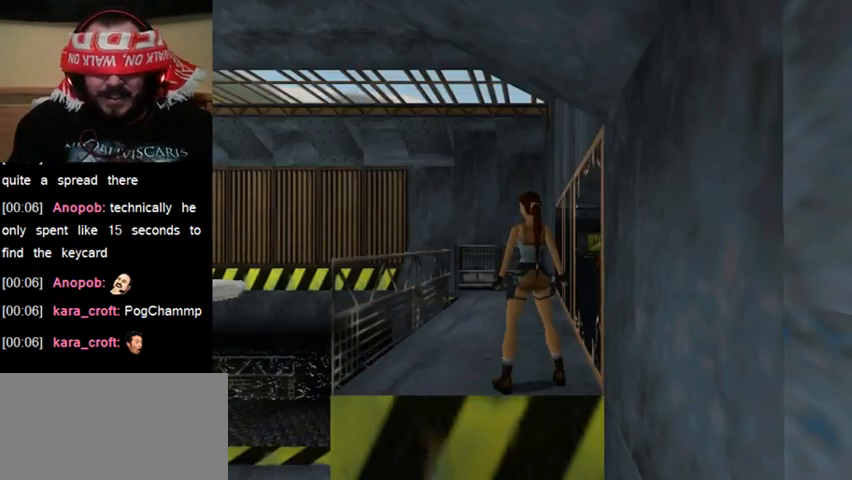
{"keys": ["down", "walk"], "events": []}
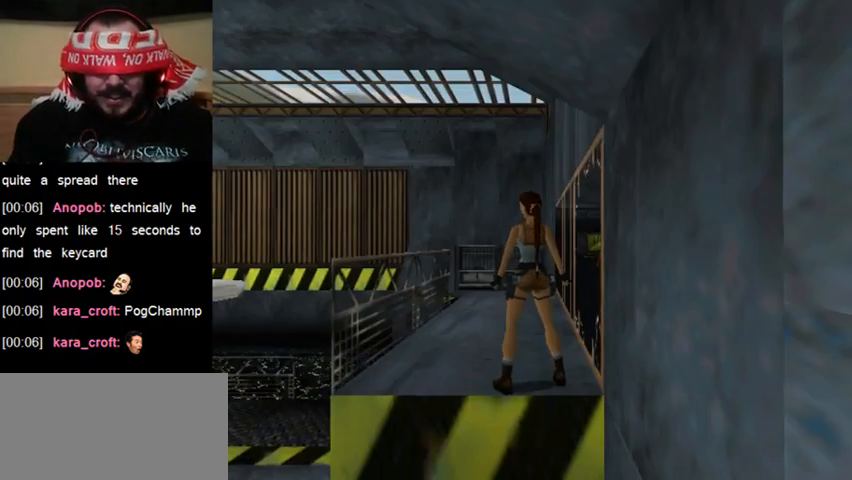
{"keys": ["walk"], "events": [[433, "down", "up"]]}
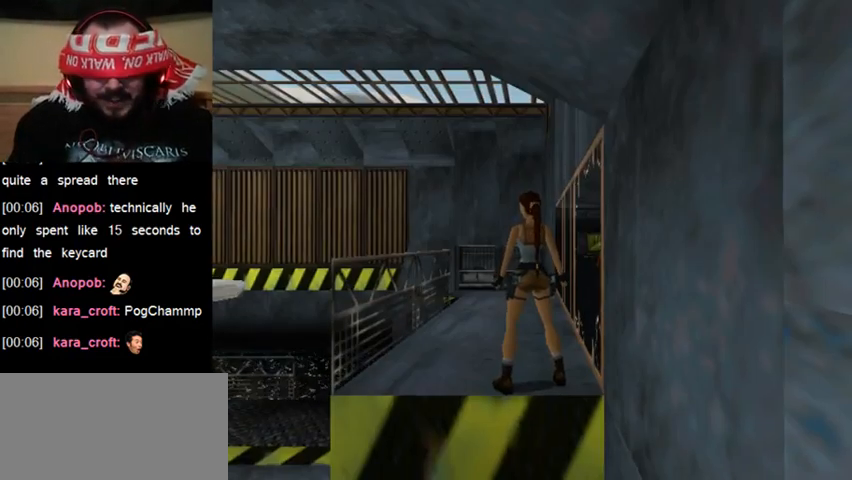
{"keys": ["down", "walk"], "events": [[200, "down", "down"], [333, "down", "up"], [467, "down", "down"]]}
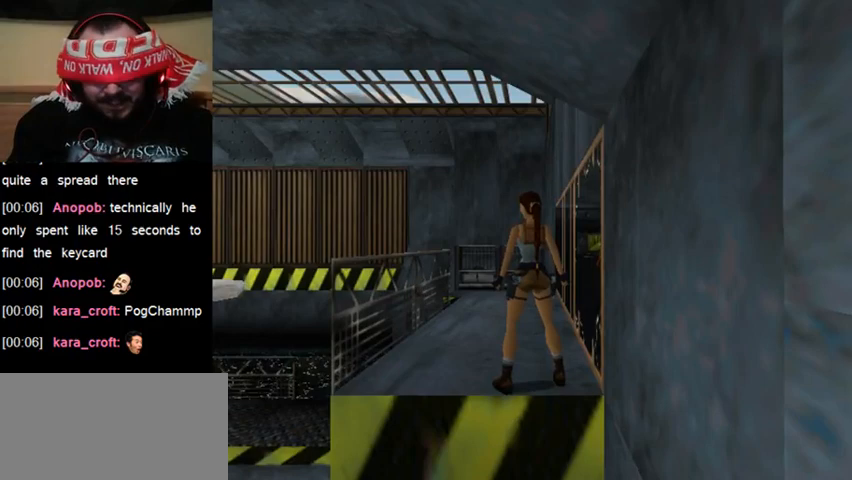
{"keys": ["walk"], "events": [[67, "down", "up"], [200, "down", "down"], [300, "down", "up"], [400, "down", "down"], [500, "down", "up"]]}
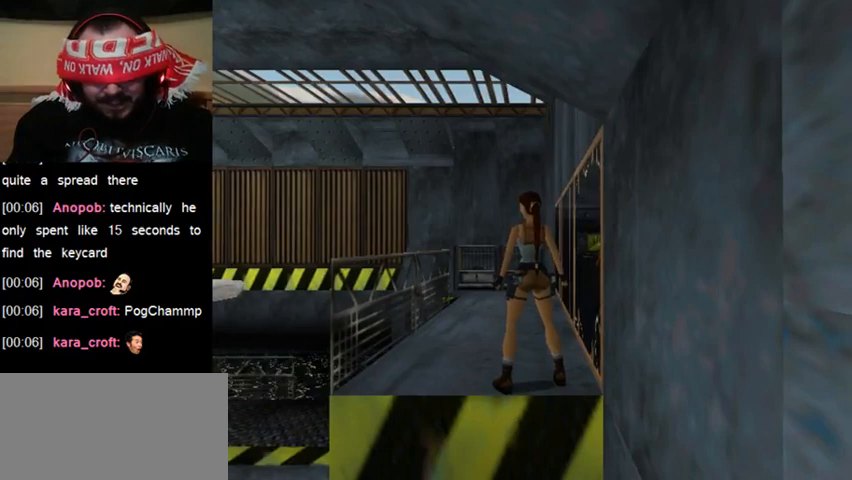
{"keys": ["walk"], "events": []}
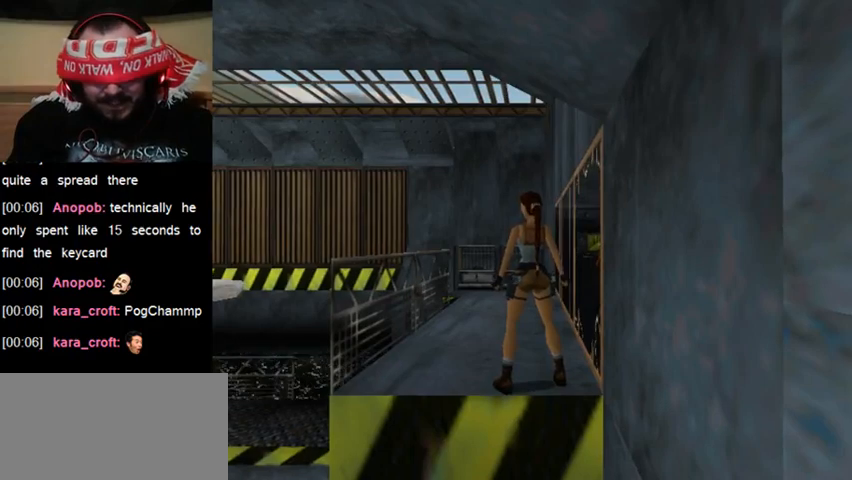
{"keys": ["sr"], "events": [[167, "walk", "up"], [500, "sr", "down"]]}
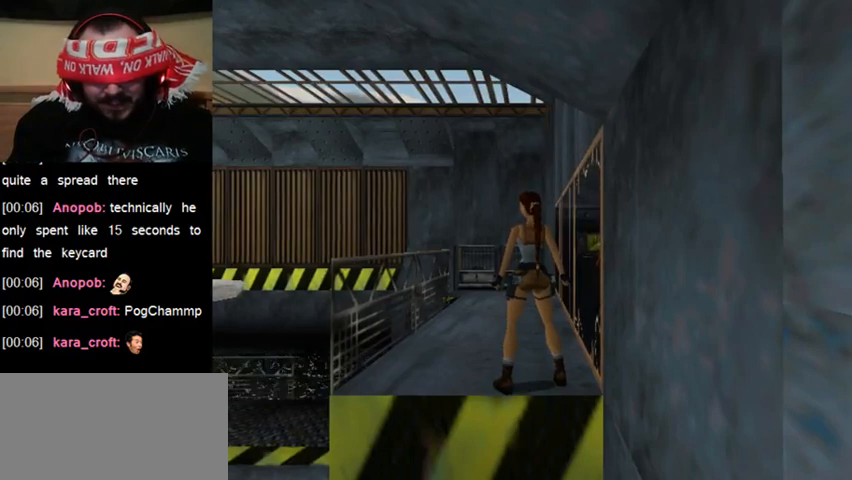
{"keys": [], "events": [[167, "sr", "up"]]}
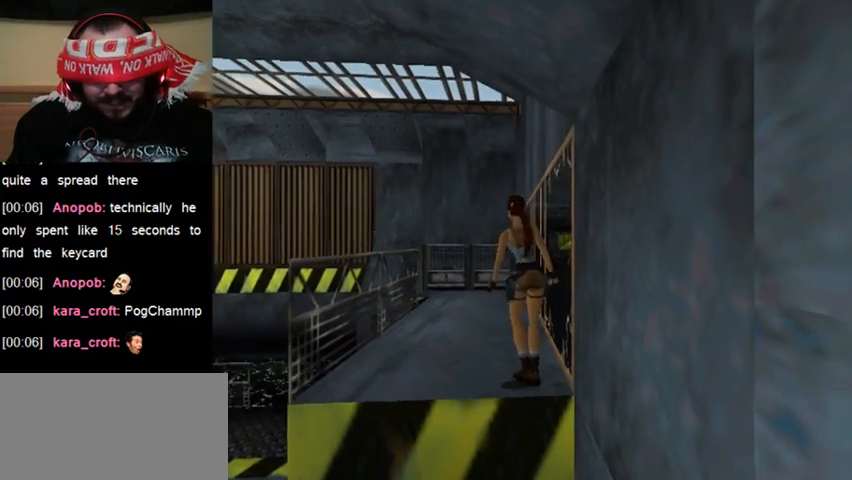
{"keys": [], "events": []}